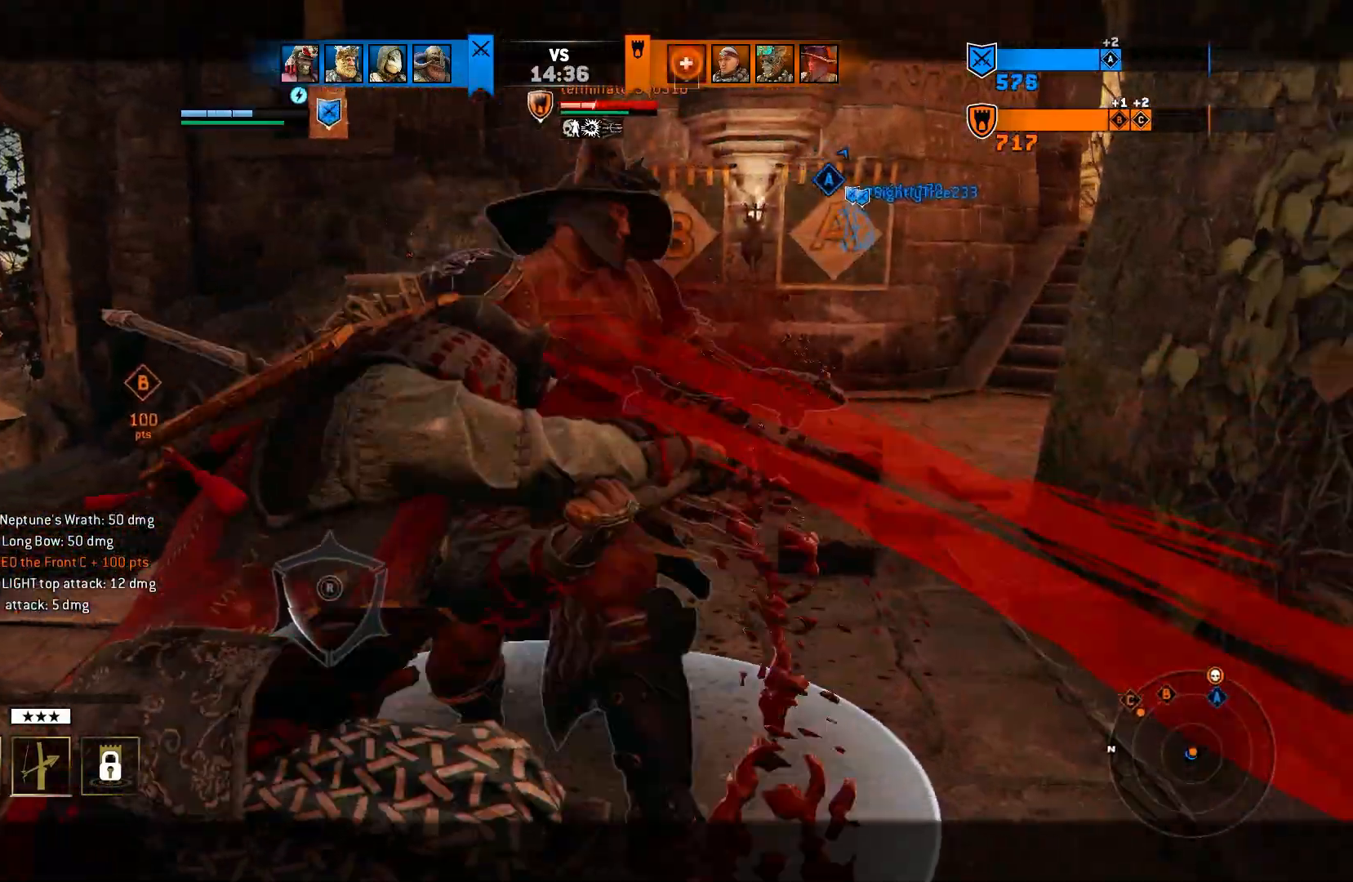
Gameplay with a controller (PlayStation layout); each line is a JSON object with the inputs held at the frame after it (dt_ms = milliseconds from this image to that frame). "events" lists button and stick changes between this image and that frame as [ms after this image, input, new state], when the widget could be followed in between.
{"dt_ms": 500, "buttons": ["L2", "R2"], "left_stick": "up-right", "right_stick": "left", "events": [[117, "R2", "up"], [450, "right_stick", "left"], [467, "R2", "down"]]}
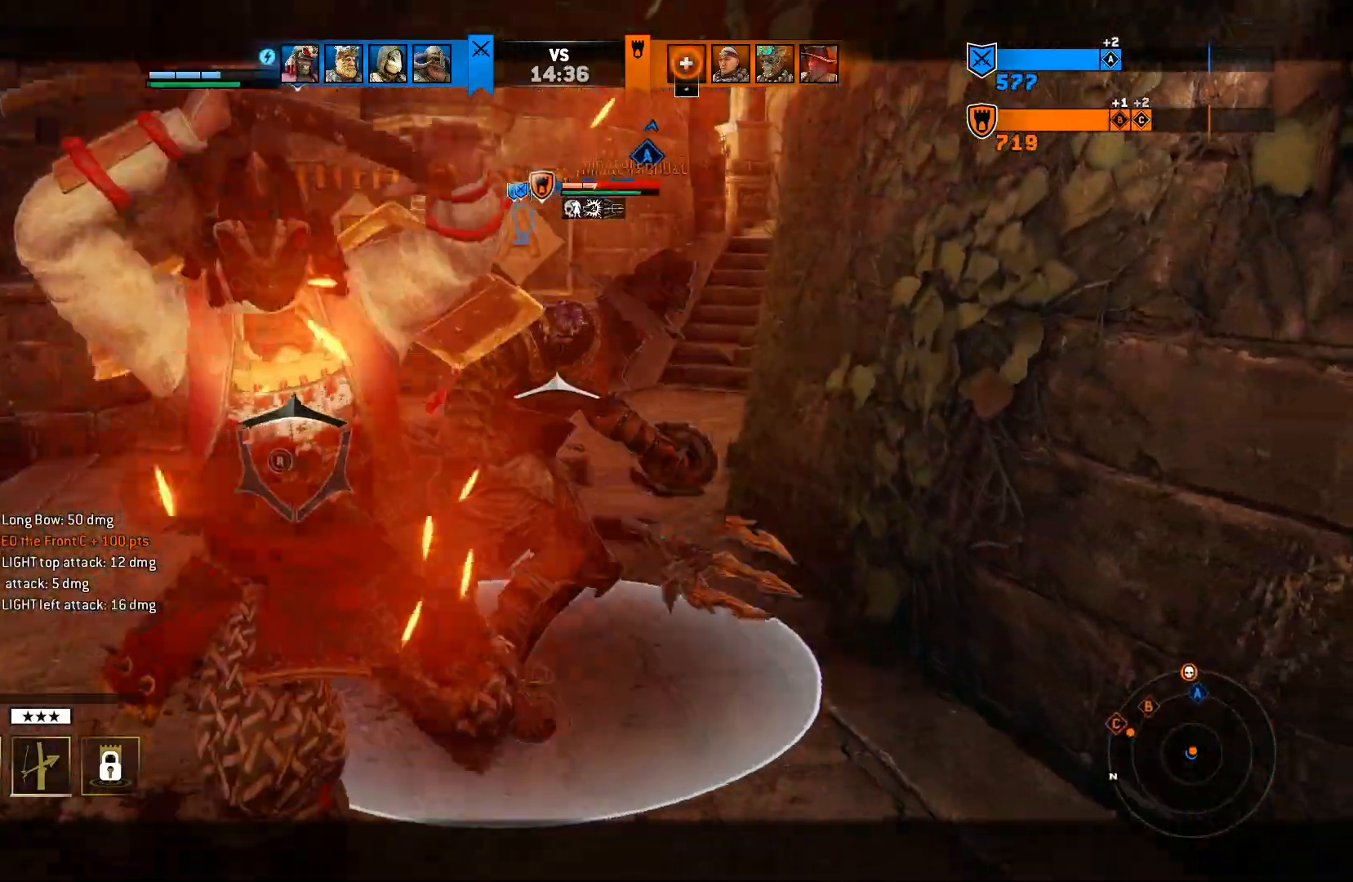
{"dt_ms": 500, "buttons": ["L2"], "left_stick": "up-right", "right_stick": "up-right", "events": [[100, "R2", "up"], [383, "right_stick", "up-right"]]}
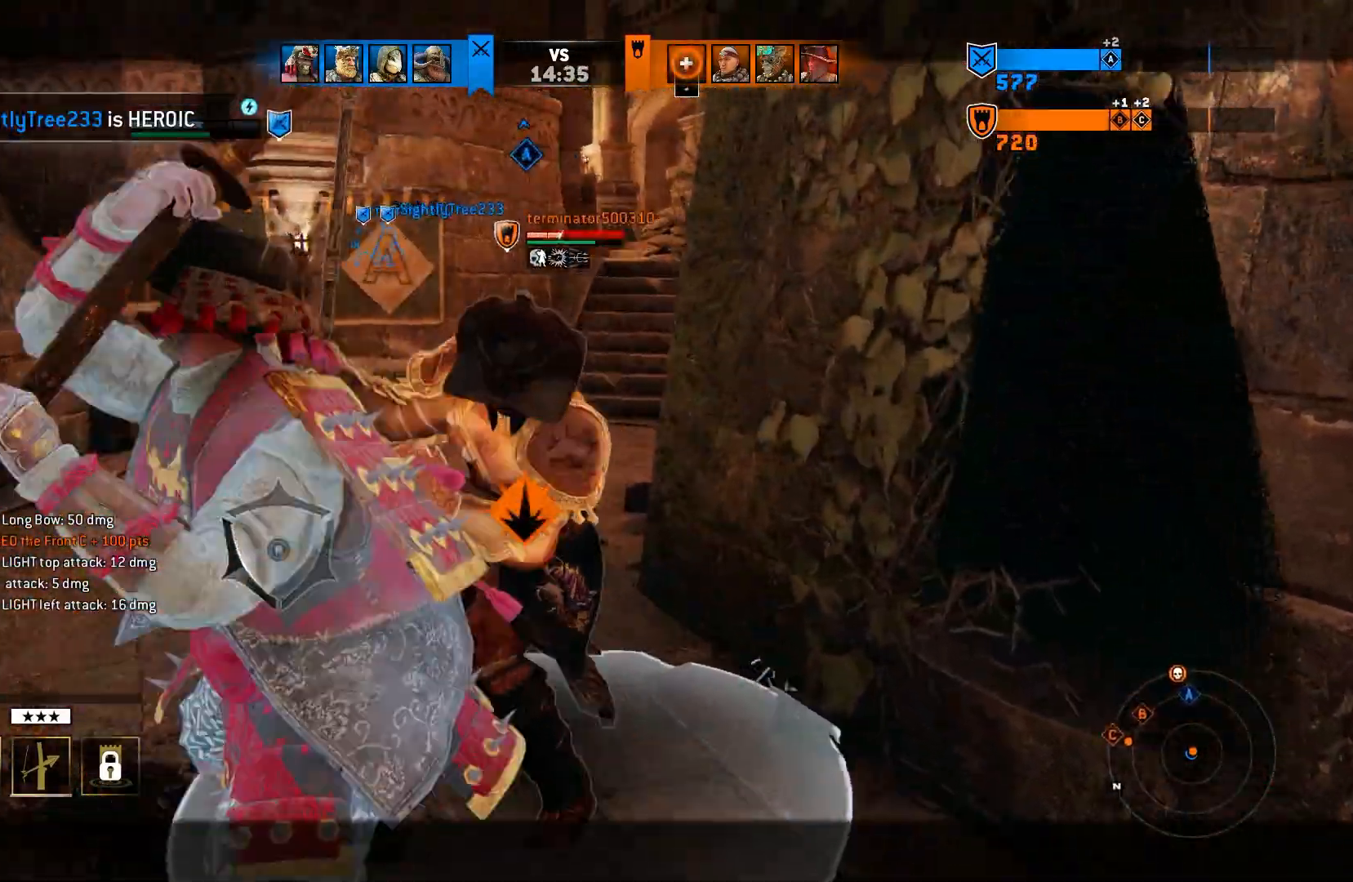
{"dt_ms": 500, "buttons": ["L2"], "left_stick": "up-right", "right_stick": "up", "events": [[217, "right_stick", "up"]]}
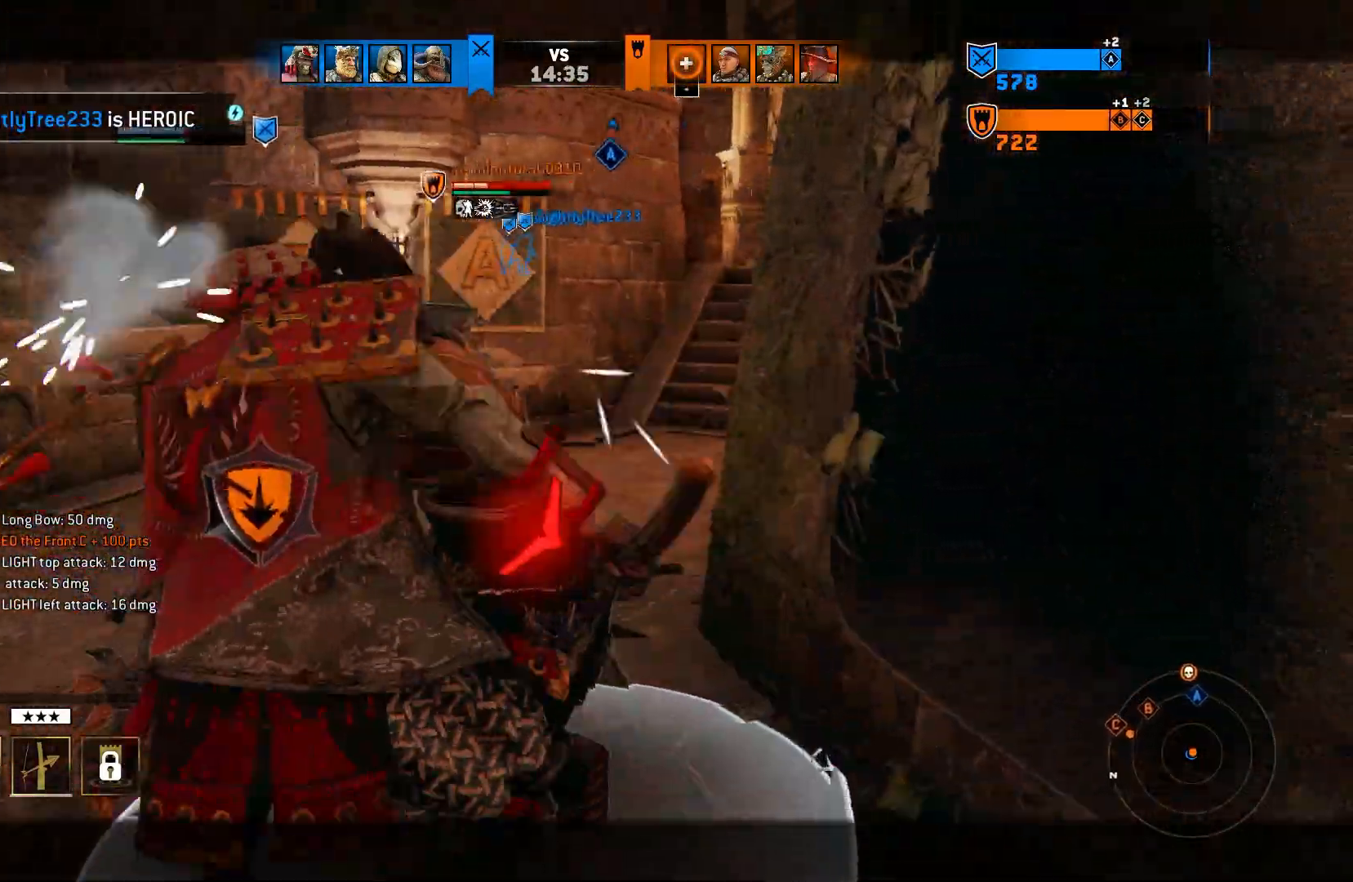
{"dt_ms": 500, "buttons": ["L2"], "left_stick": "center", "right_stick": "right", "events": [[367, "right_stick", "right"], [500, "left_stick", "center"]]}
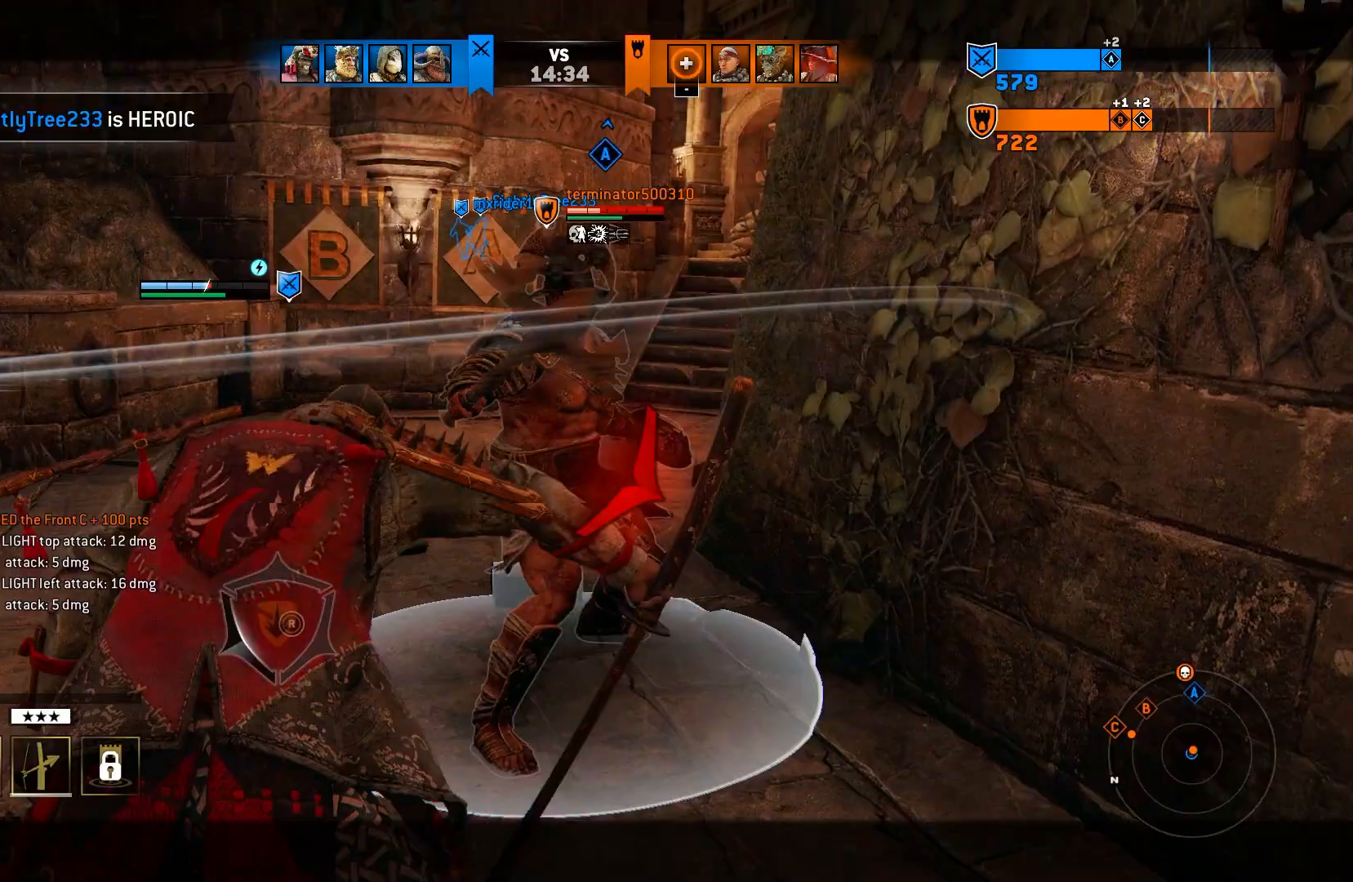
{"dt_ms": 500, "buttons": ["L2"], "left_stick": "right", "right_stick": "right", "events": [[450, "left_stick", "right"]]}
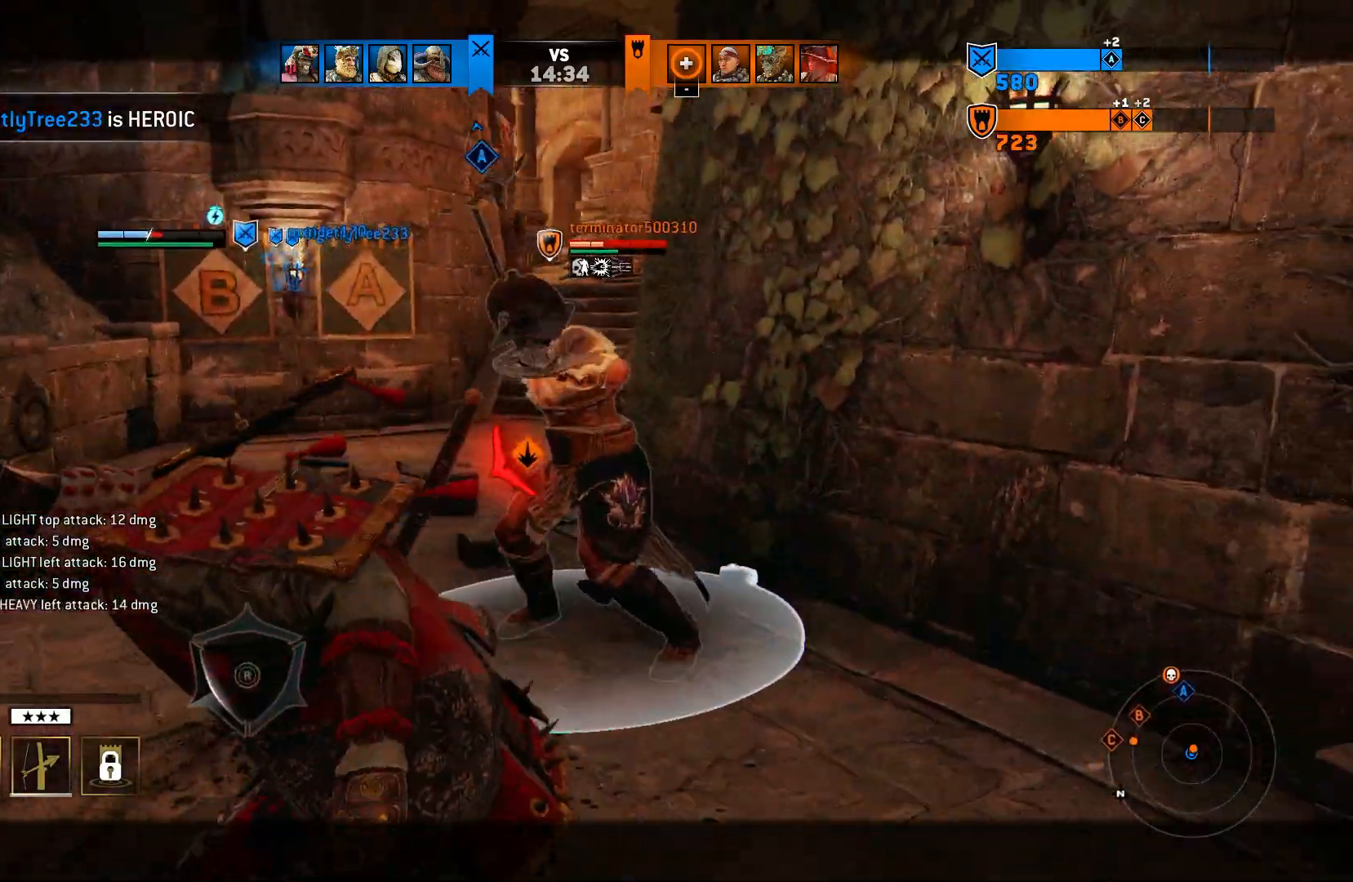
{"dt_ms": 500, "buttons": ["L2"], "left_stick": "right", "right_stick": "left", "events": [[217, "right_stick", "left"]]}
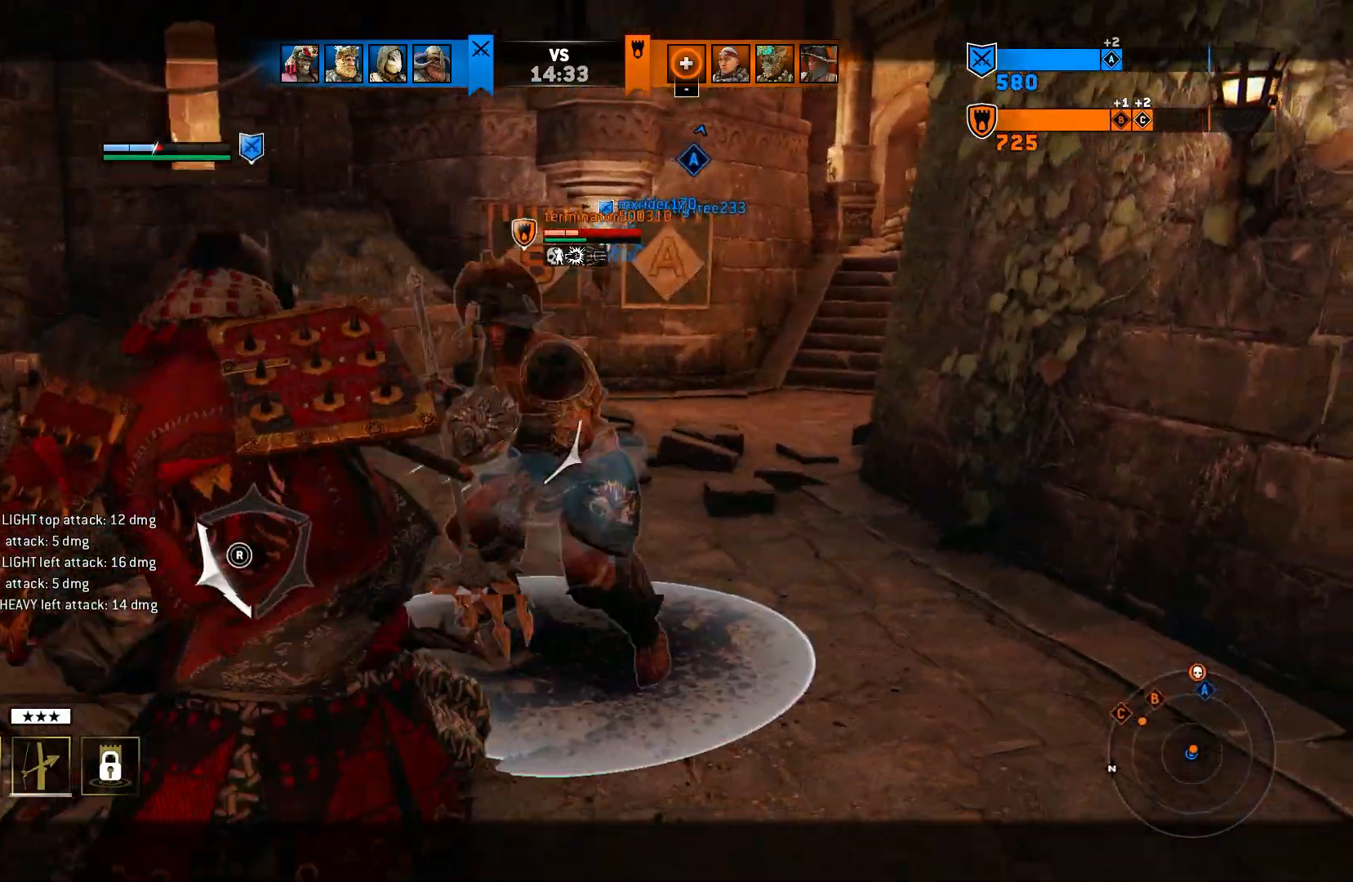
{"dt_ms": 500, "buttons": ["L2"], "left_stick": "right", "right_stick": "center", "events": [[267, "right_stick", "center"], [383, "left_stick", "center"], [467, "left_stick", "right"]]}
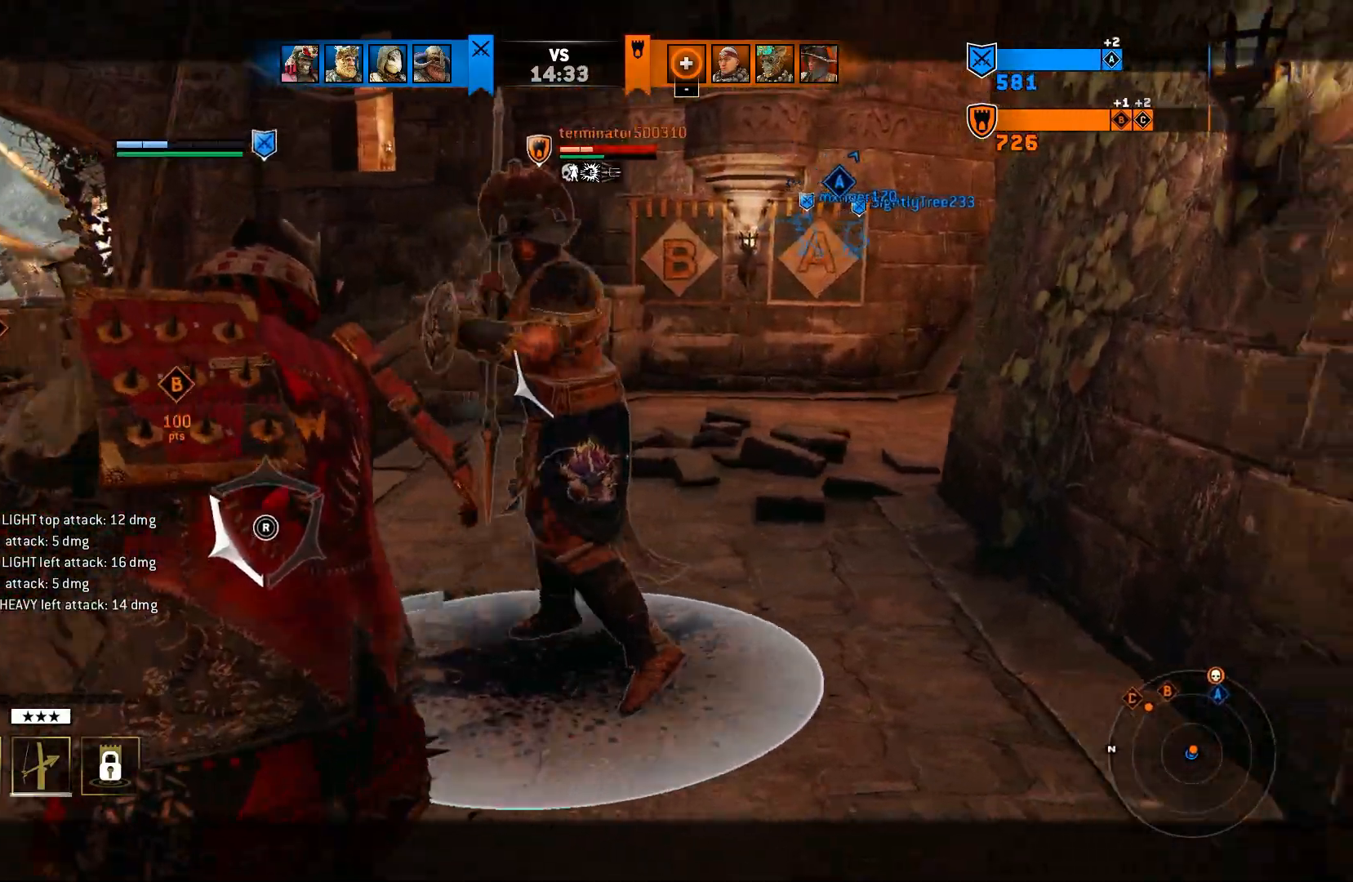
{"dt_ms": 500, "buttons": ["L2", "R2"], "left_stick": "left", "right_stick": "up", "events": [[400, "left_stick", "left"], [467, "R2", "down"], [467, "right_stick", "up"]]}
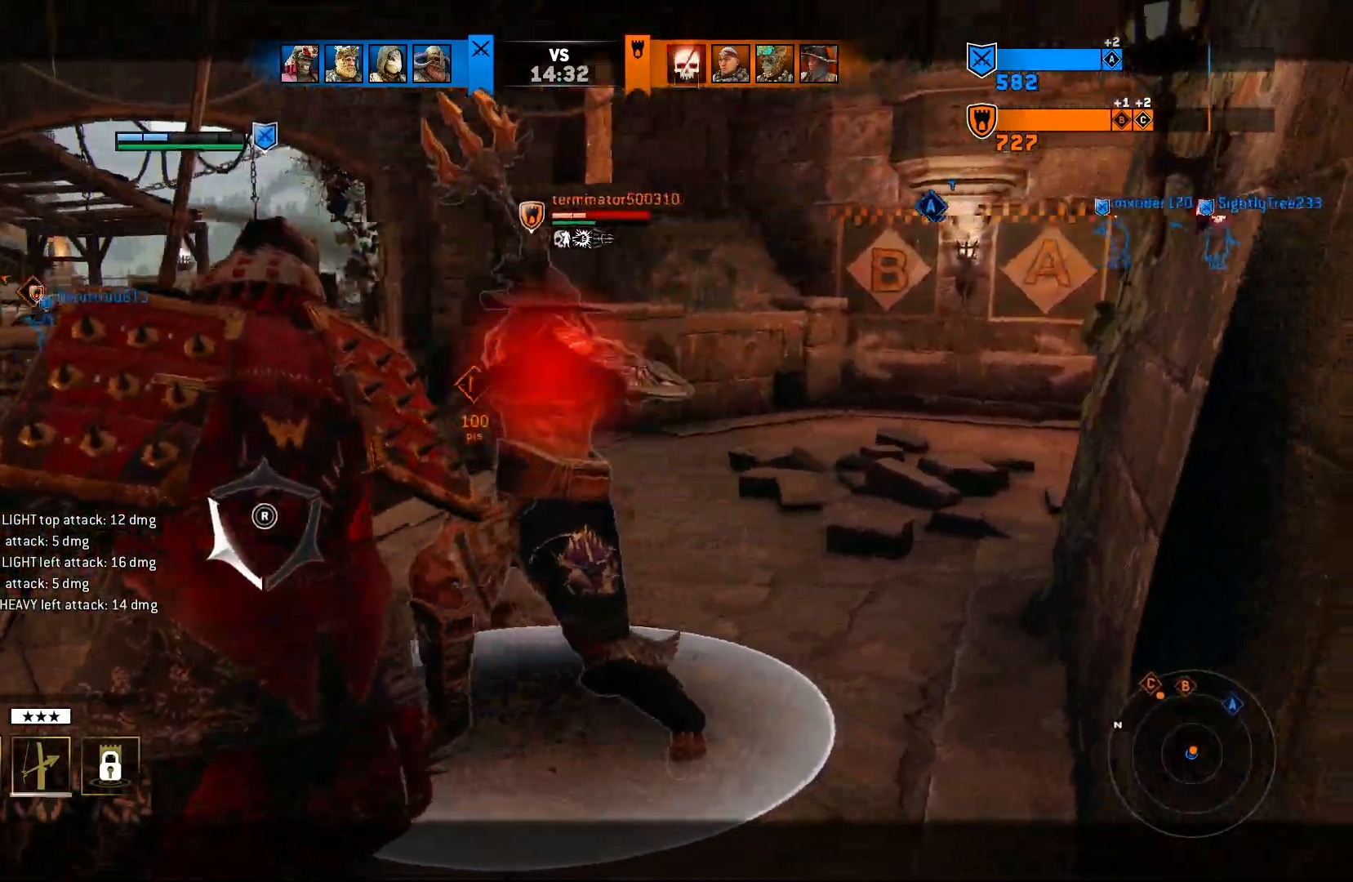
{"dt_ms": 500, "buttons": ["L2"], "left_stick": "center", "right_stick": "center", "events": [[33, "left_stick", "center"], [83, "R2", "up"], [100, "right_stick", "center"]]}
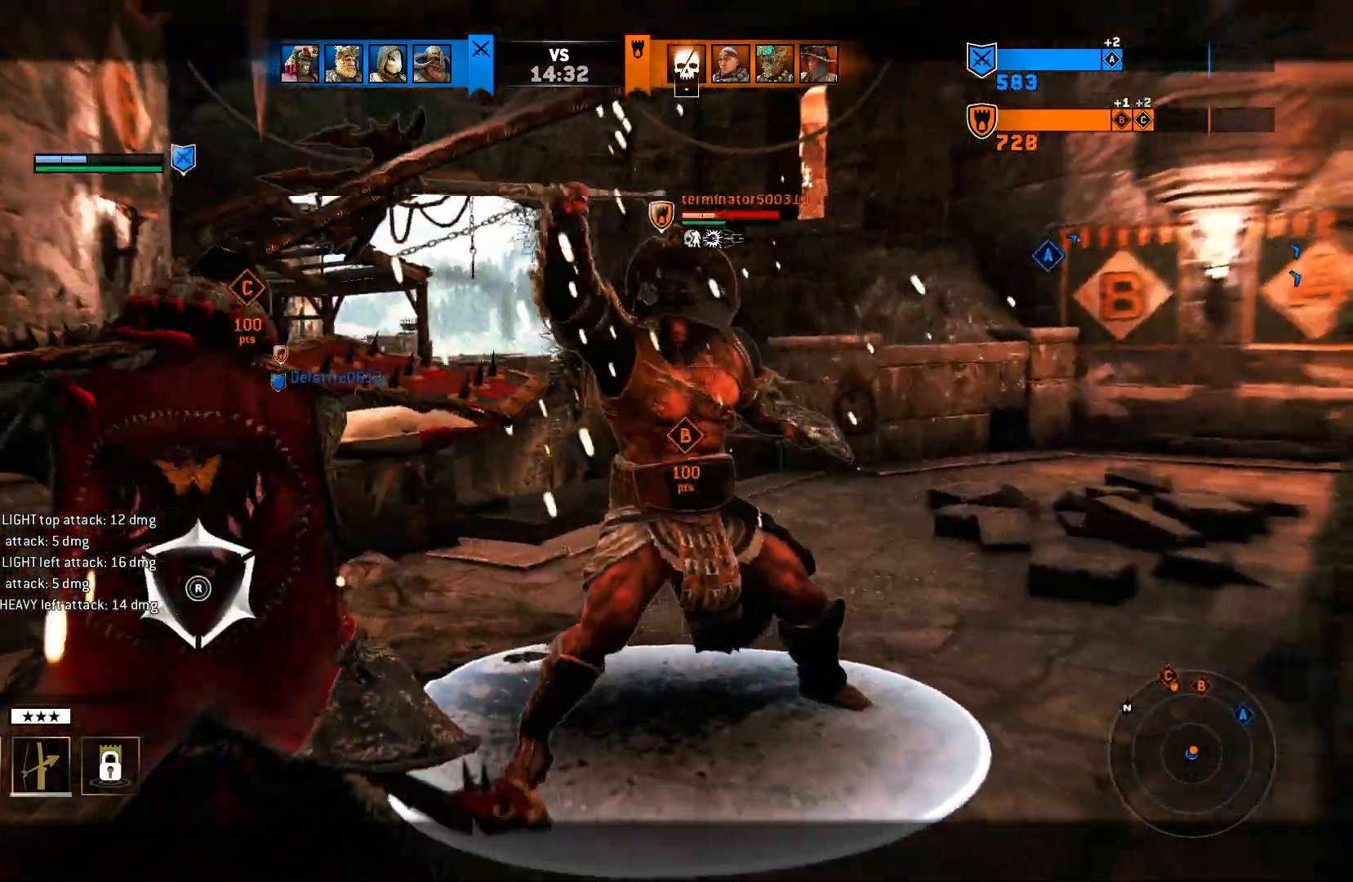
{"dt_ms": 500, "buttons": ["L2"], "left_stick": "center", "right_stick": "left", "events": [[17, "right_stick", "left"], [133, "R2", "down"], [317, "R2", "up"]]}
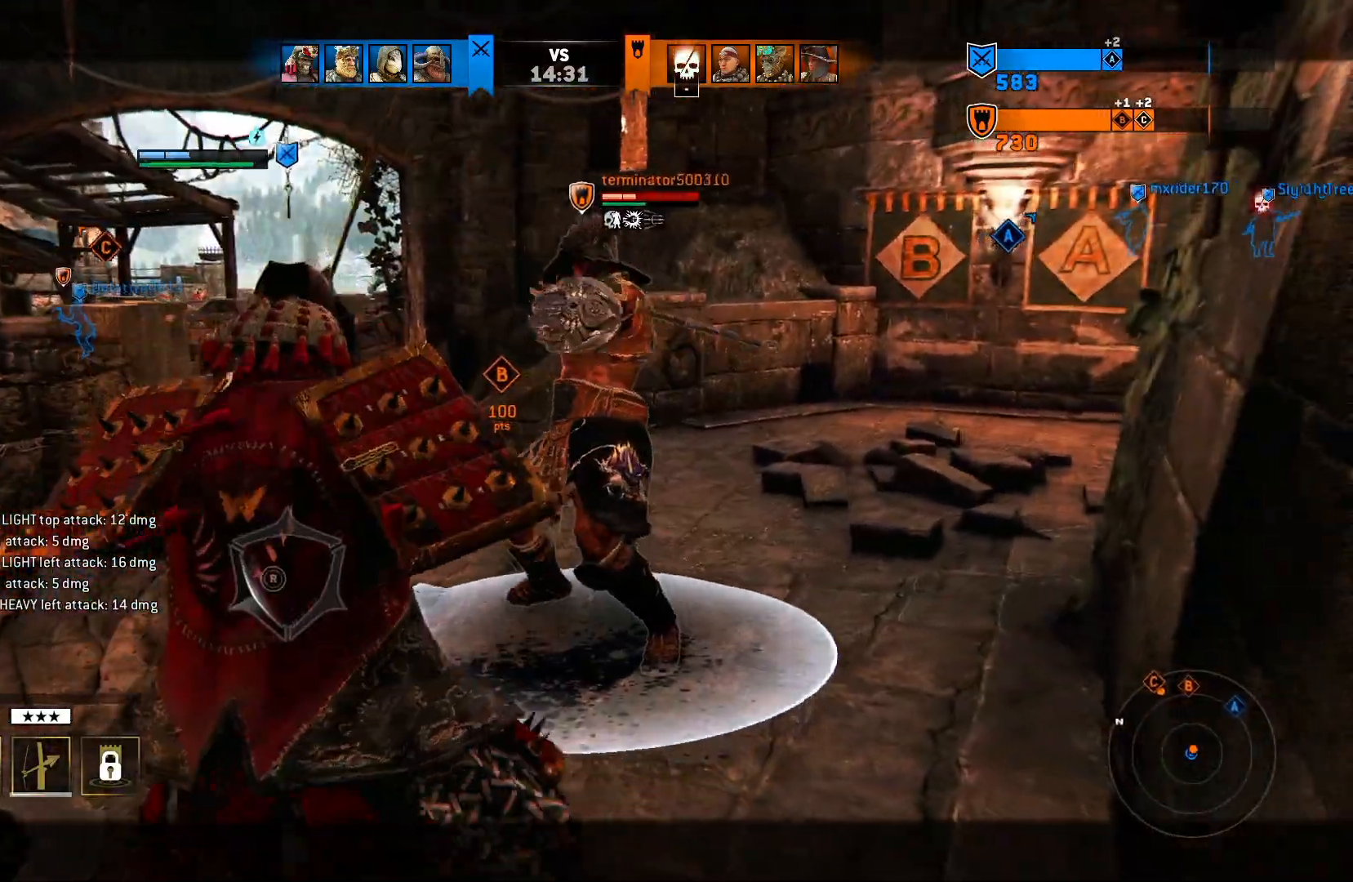
{"dt_ms": 500, "buttons": ["L2"], "left_stick": "center", "right_stick": "center", "events": [[283, "right_stick", "center"]]}
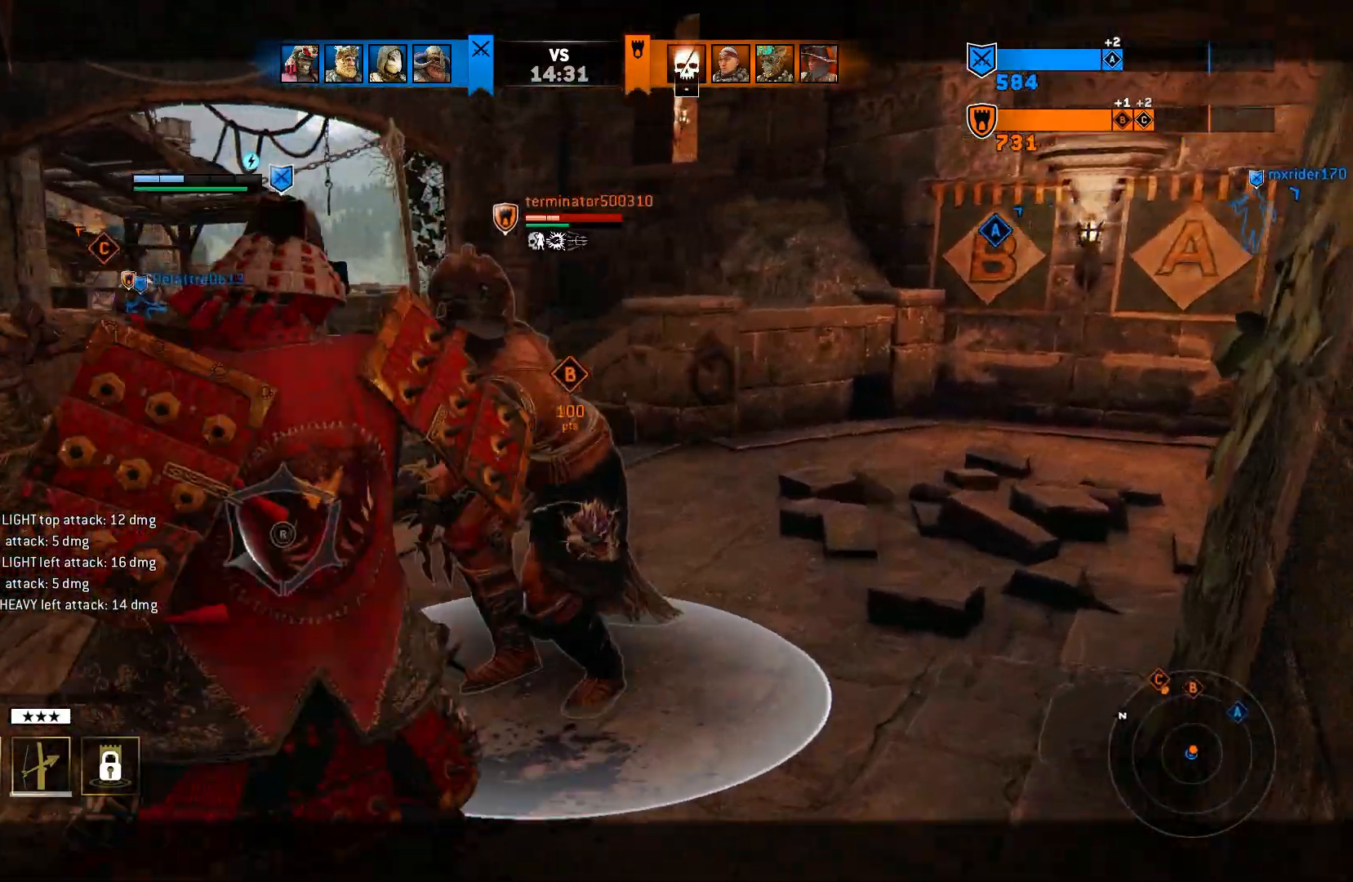
{"dt_ms": 500, "buttons": ["L2", "R2"], "left_stick": "center", "right_stick": "up", "events": [[267, "right_stick", "up"], [383, "R2", "down"]]}
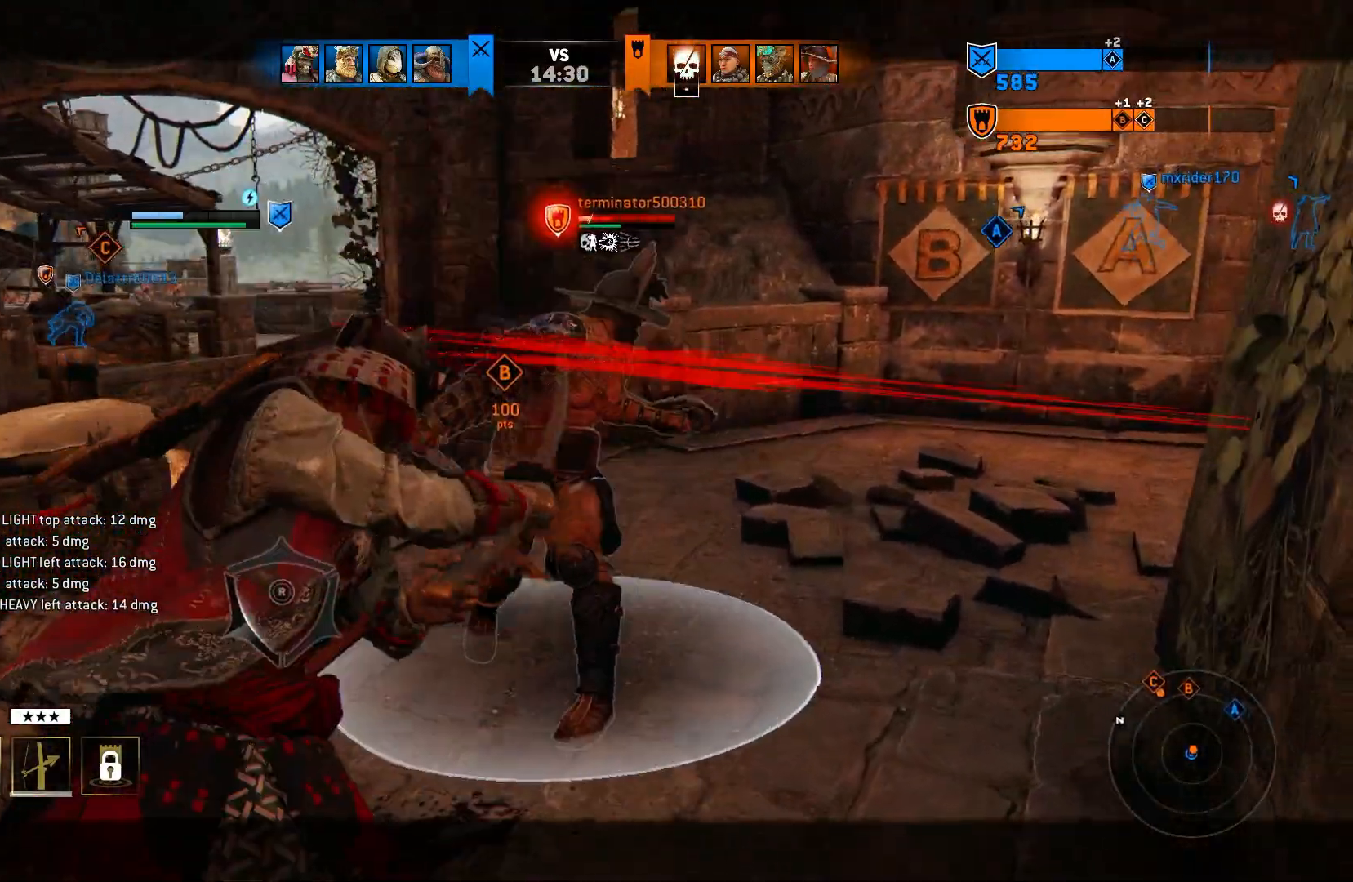
{"dt_ms": 500, "buttons": ["L2", "R2"], "left_stick": "center", "right_stick": "right", "events": [[33, "R2", "up"], [67, "right_stick", "center"], [283, "right_stick", "right"], [417, "R2", "down"]]}
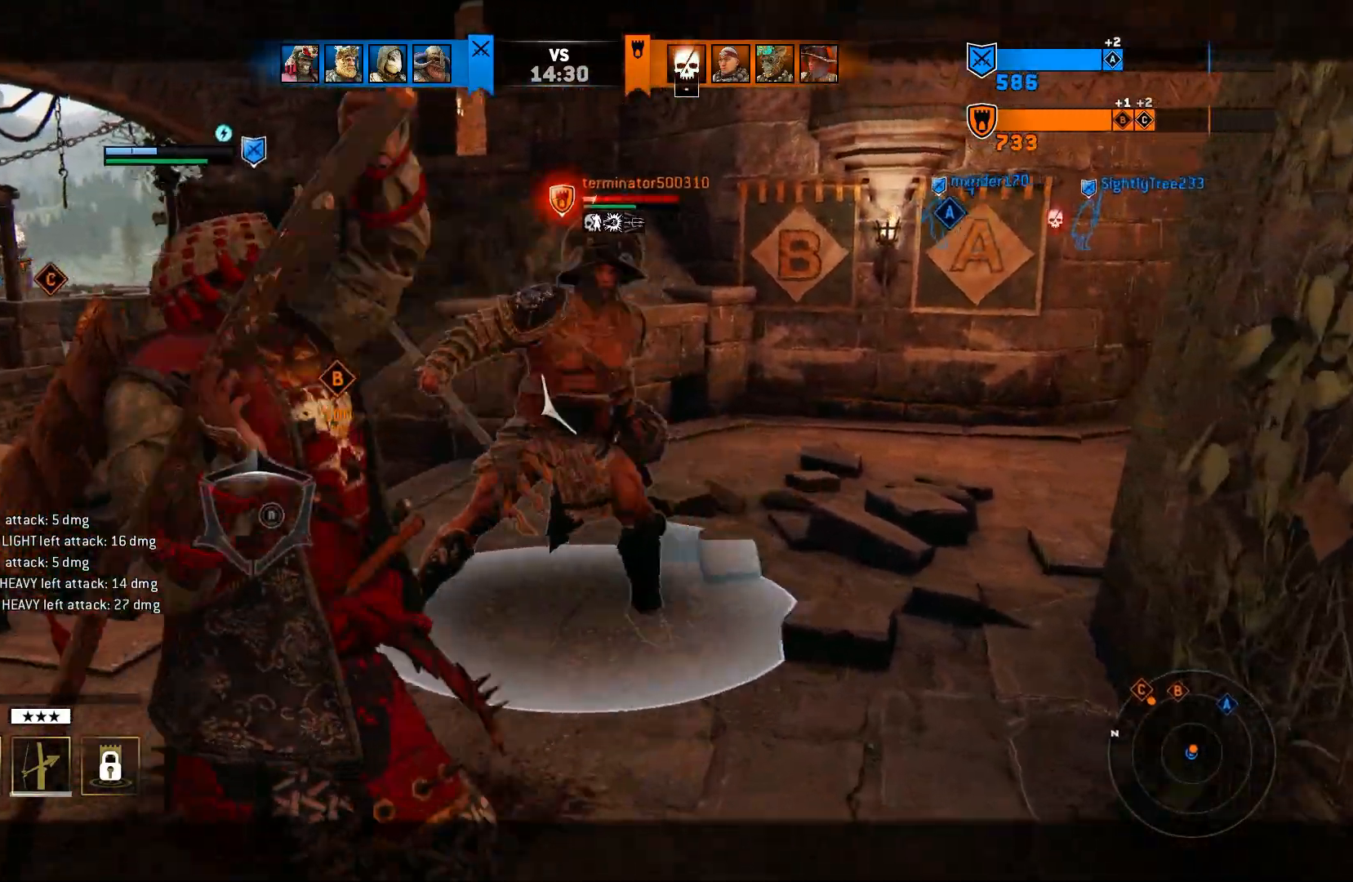
{"dt_ms": 500, "buttons": ["L2"], "left_stick": "center", "right_stick": "right", "events": [[50, "R2", "up"]]}
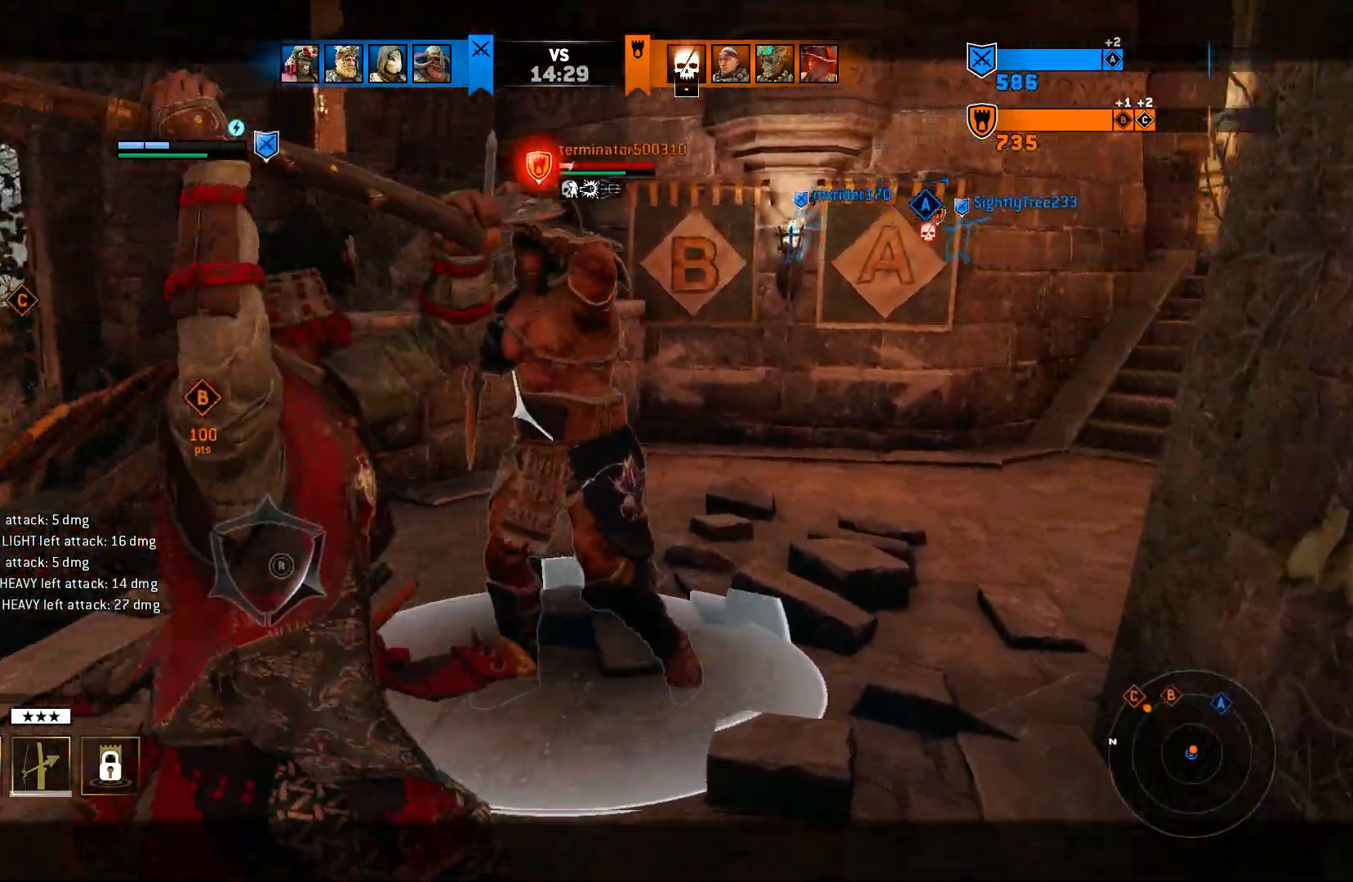
{"dt_ms": 500, "buttons": ["L2", "R2"], "left_stick": "center", "right_stick": "up", "events": [[500, "R2", "down"], [500, "right_stick", "up"]]}
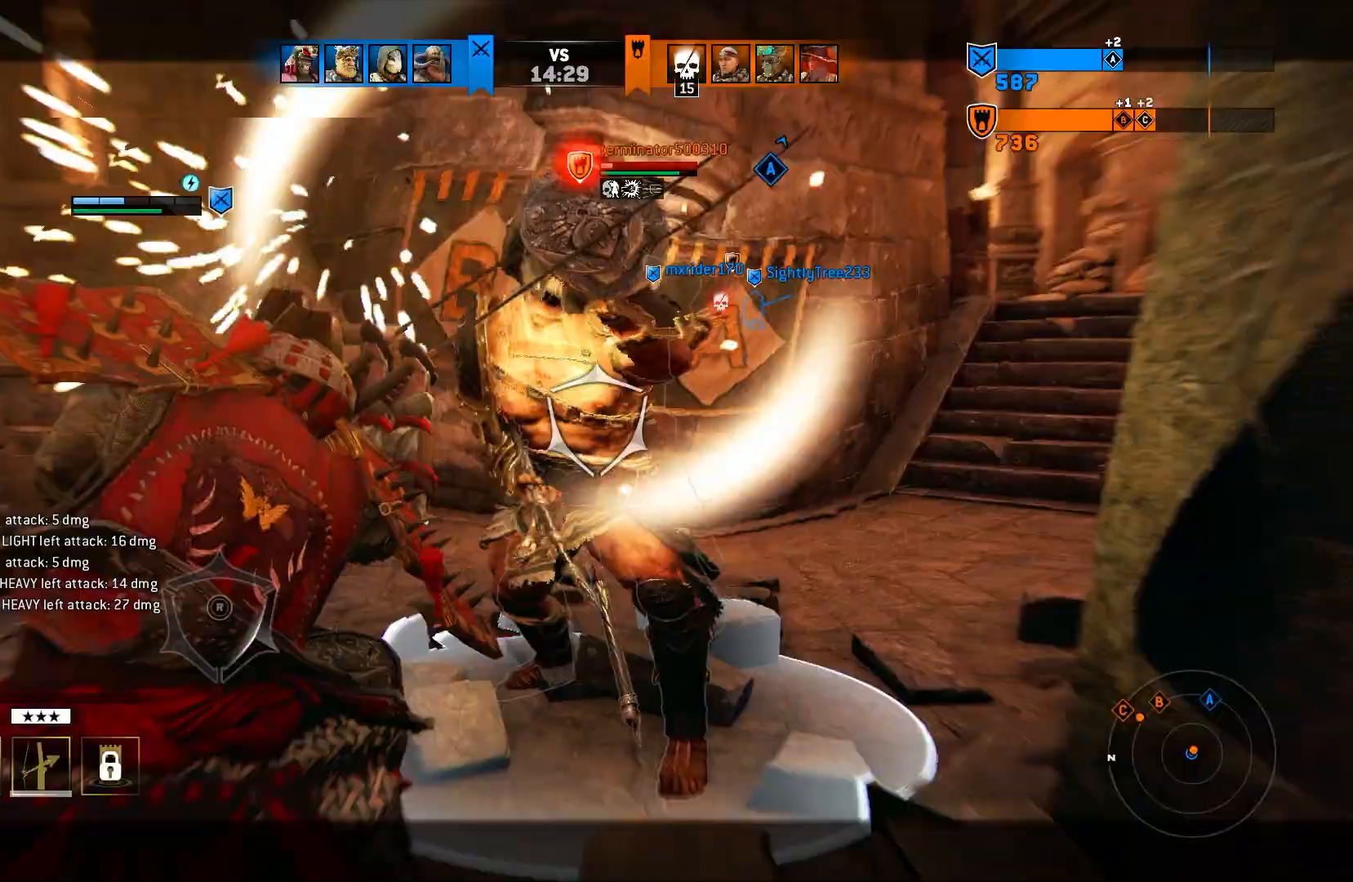
{"dt_ms": 1000, "buttons": ["L2"], "left_stick": "center", "right_stick": "center"}
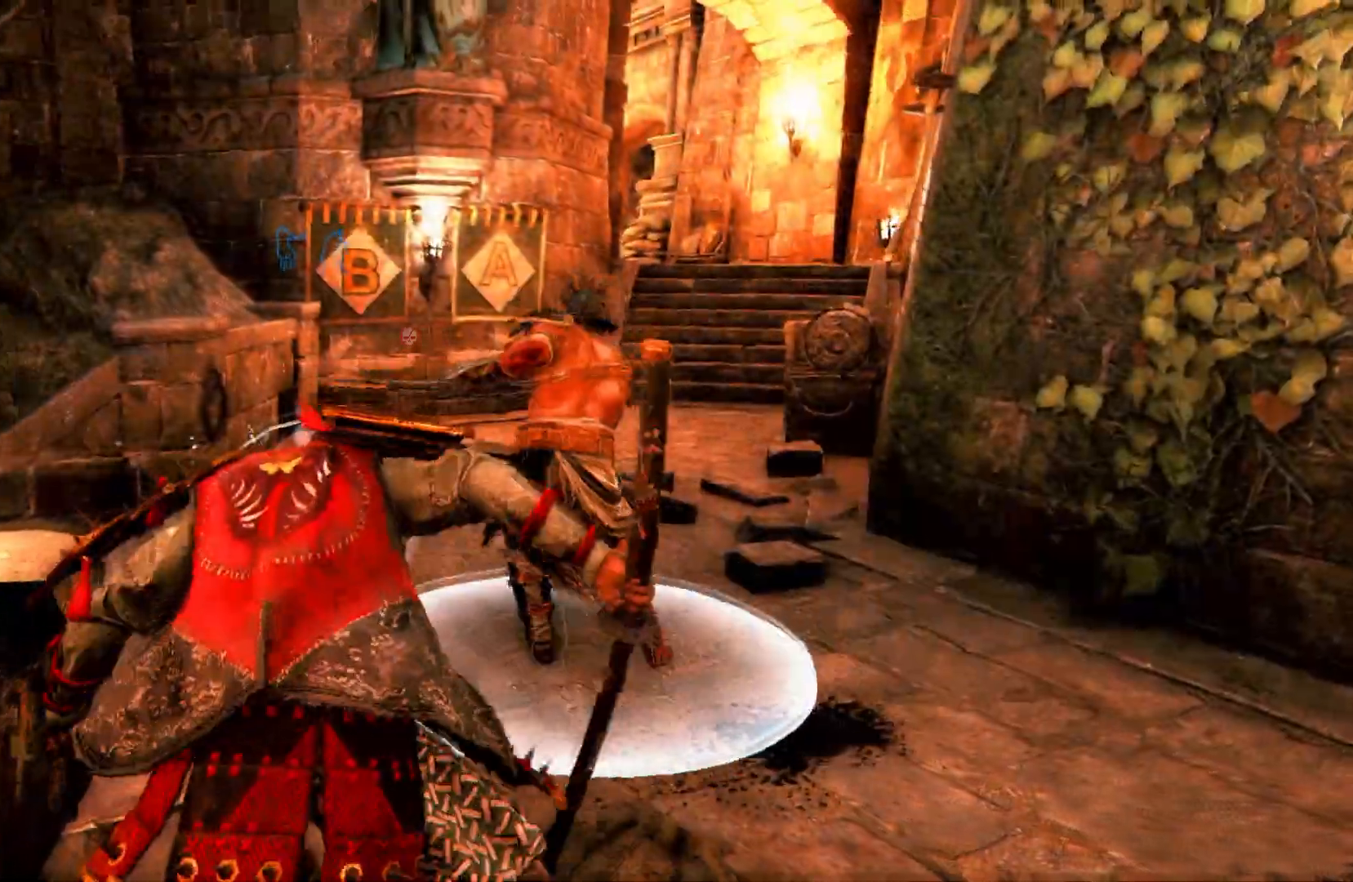
{"dt_ms": 500, "buttons": ["L2", "R2"], "left_stick": "right", "right_stick": "center", "events": [[67, "left_stick", "right"], [133, "CROSS", "down"], [267, "CROSS", "up"], [383, "R2", "down"]]}
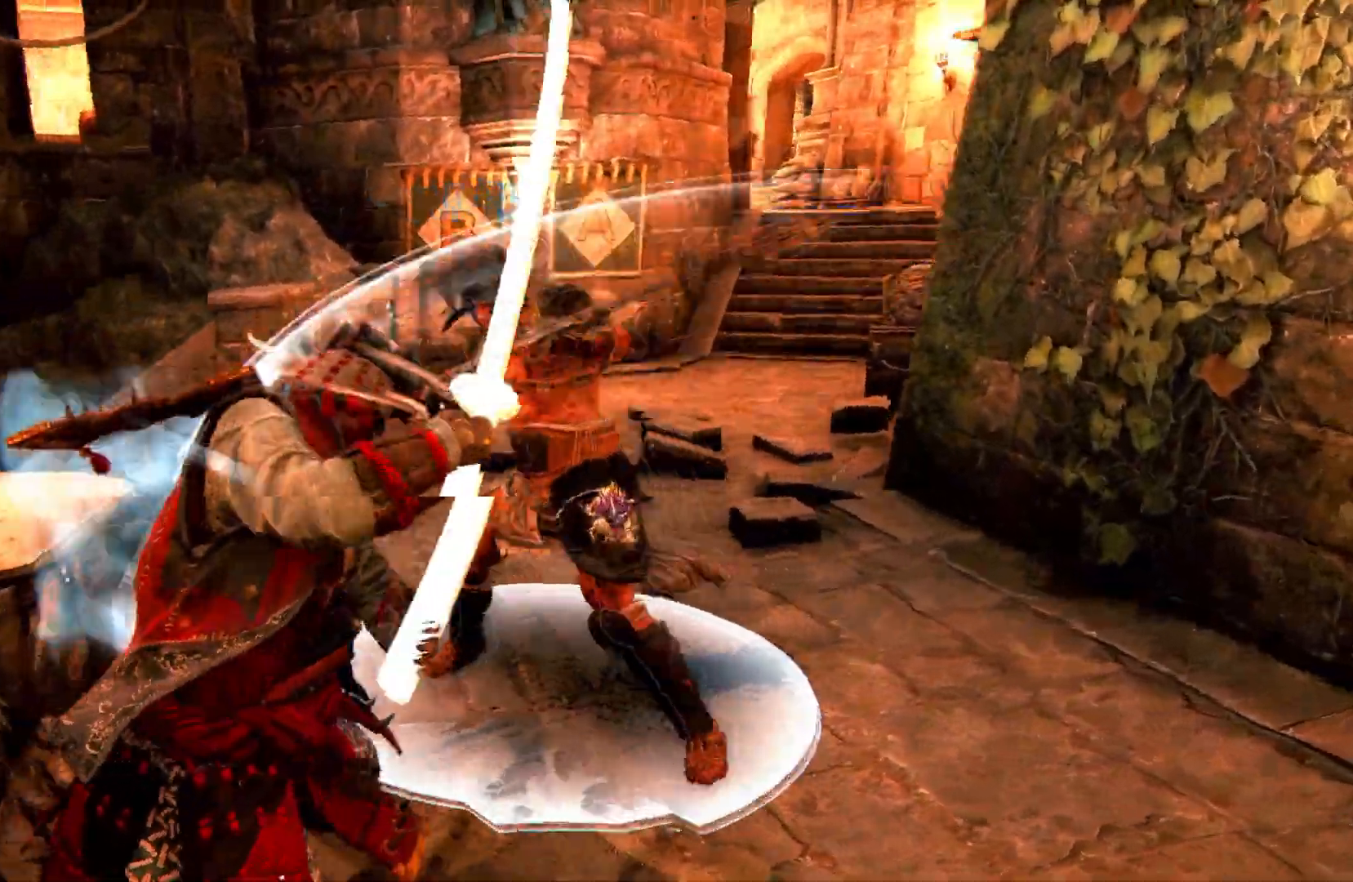
{"dt_ms": 500, "buttons": ["L2"], "left_stick": "center", "right_stick": "center", "events": [[33, "R2", "up"], [117, "left_stick", "center"]]}
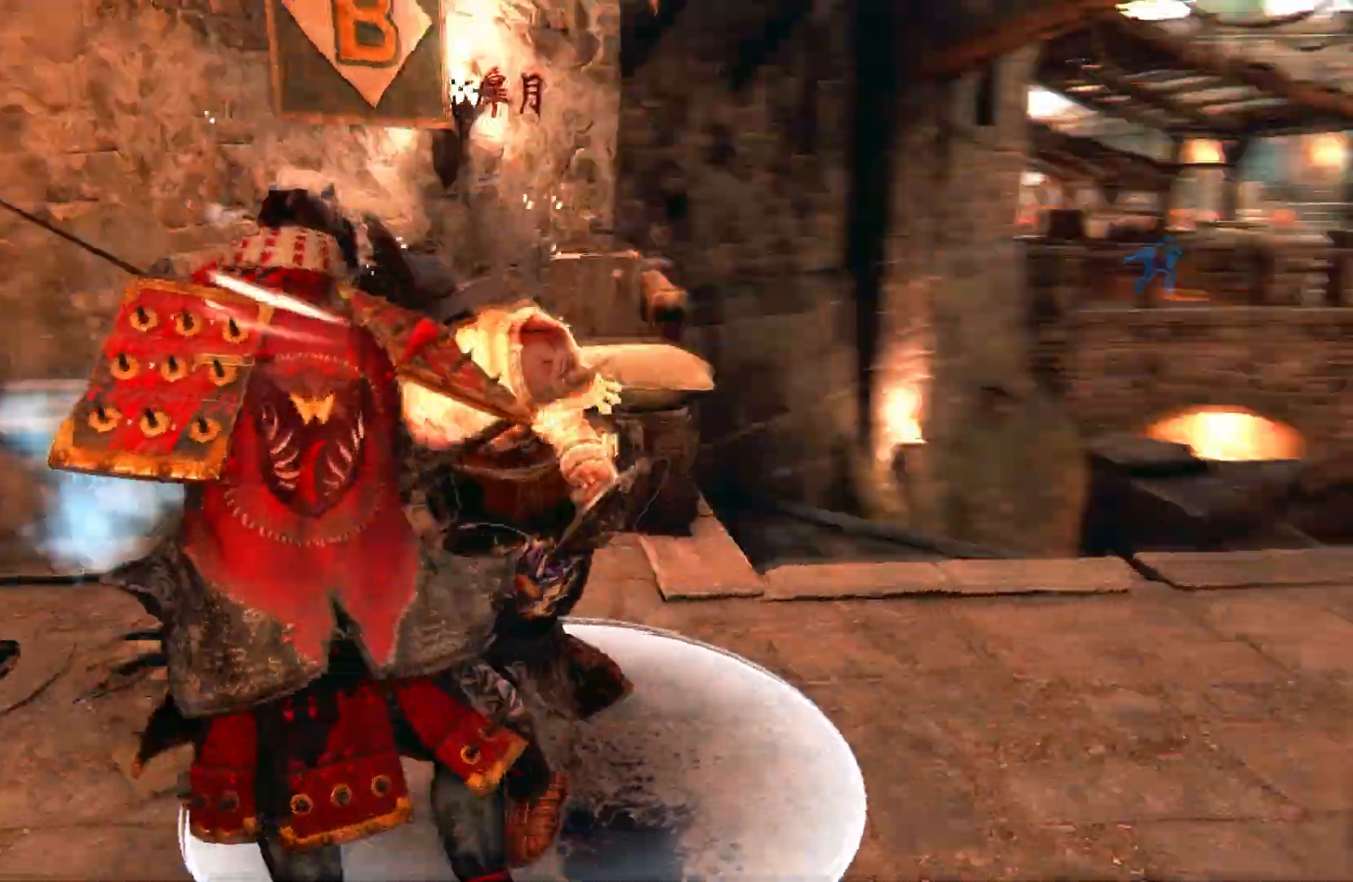
{"dt_ms": 500, "buttons": ["L2"], "left_stick": "center", "right_stick": "center", "events": [[183, "R2", "down"], [350, "R2", "up"]]}
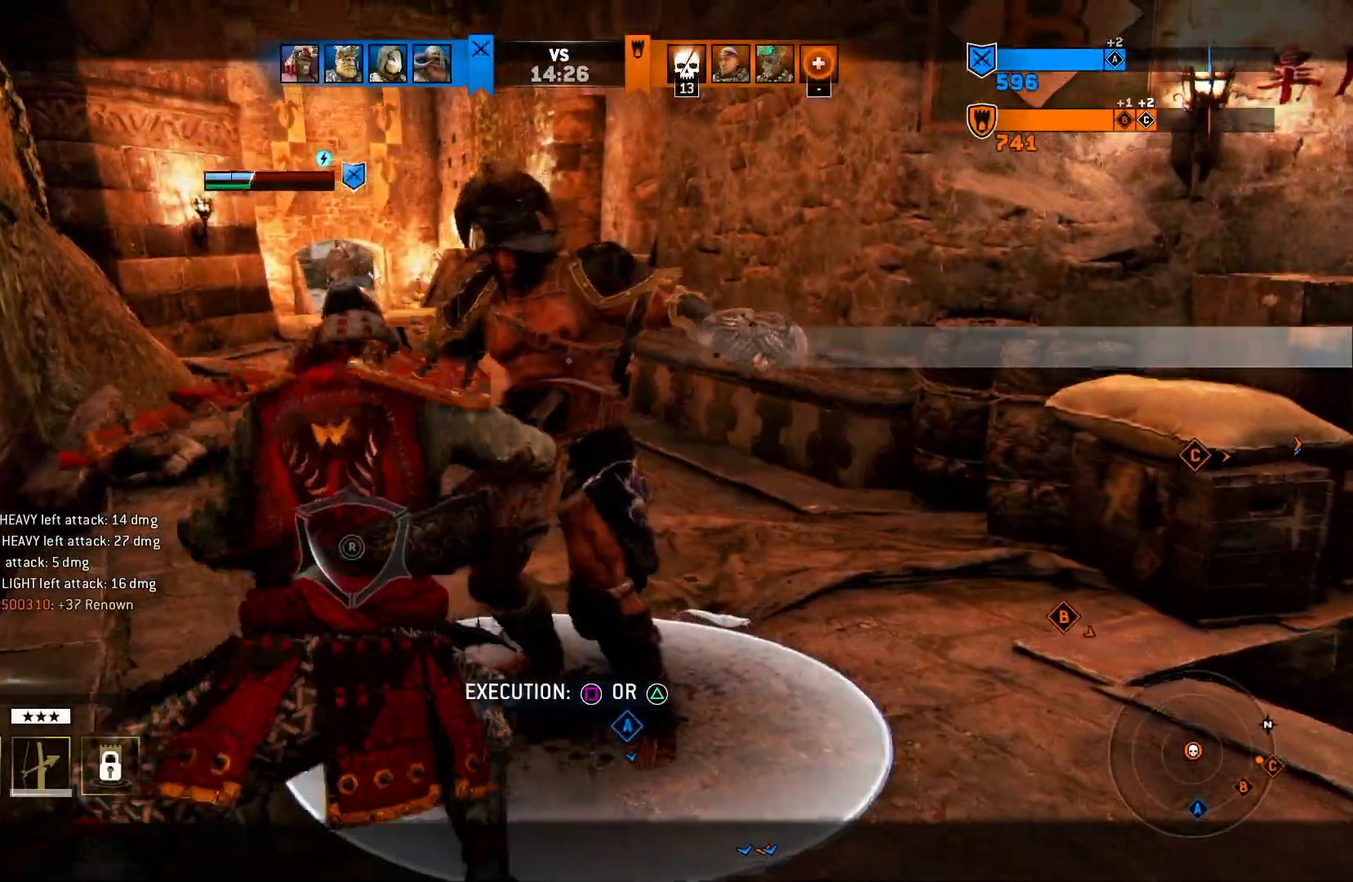
{"dt_ms": 500, "buttons": ["L2"], "left_stick": "center", "right_stick": "center", "events": [[100, "TRIANGLE", "down"], [217, "TRIANGLE", "up"]]}
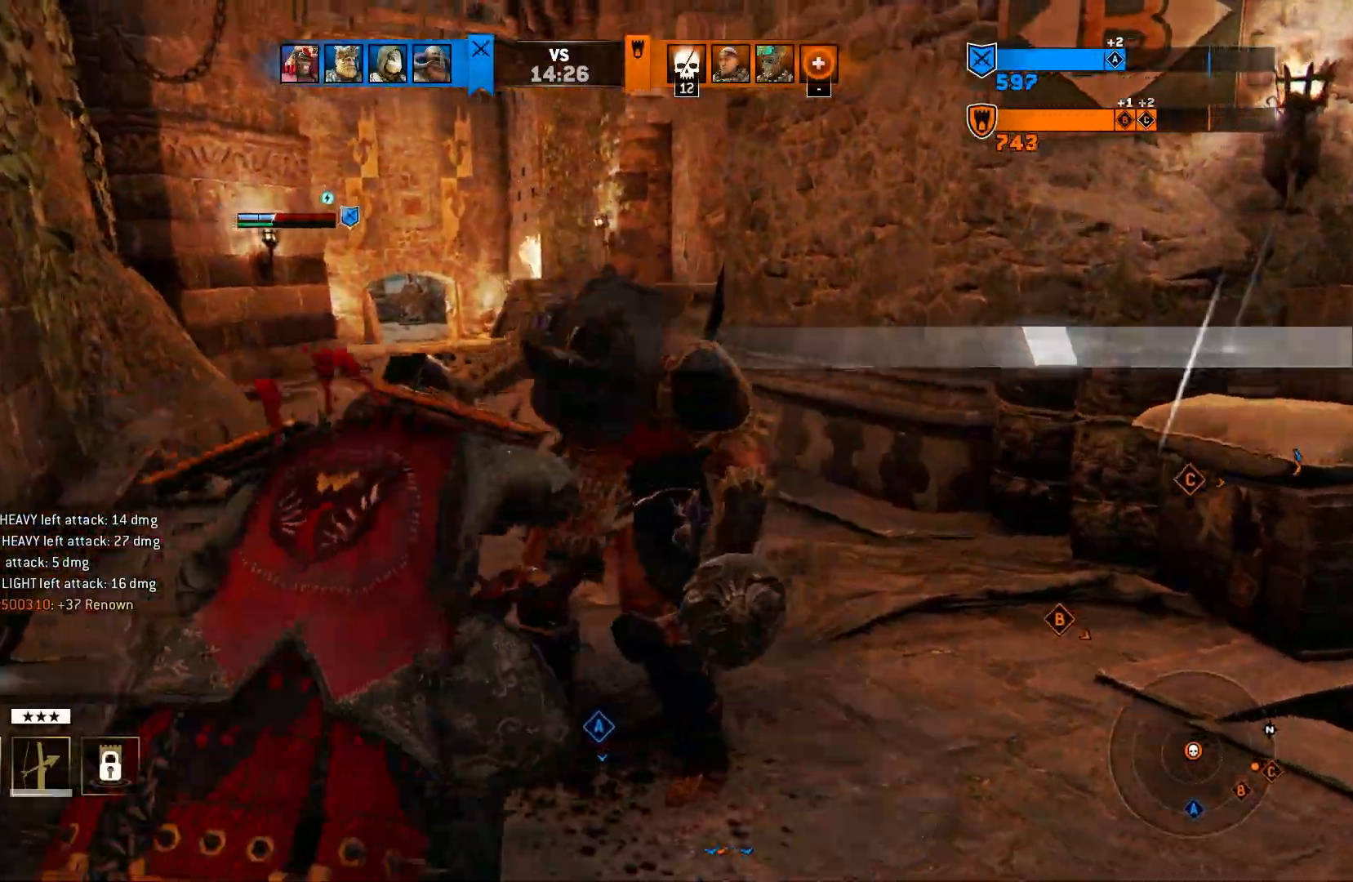
{"dt_ms": 500, "buttons": ["L1"], "left_stick": "center", "right_stick": "center", "events": [[117, "L2", "up"], [467, "L1", "down"]]}
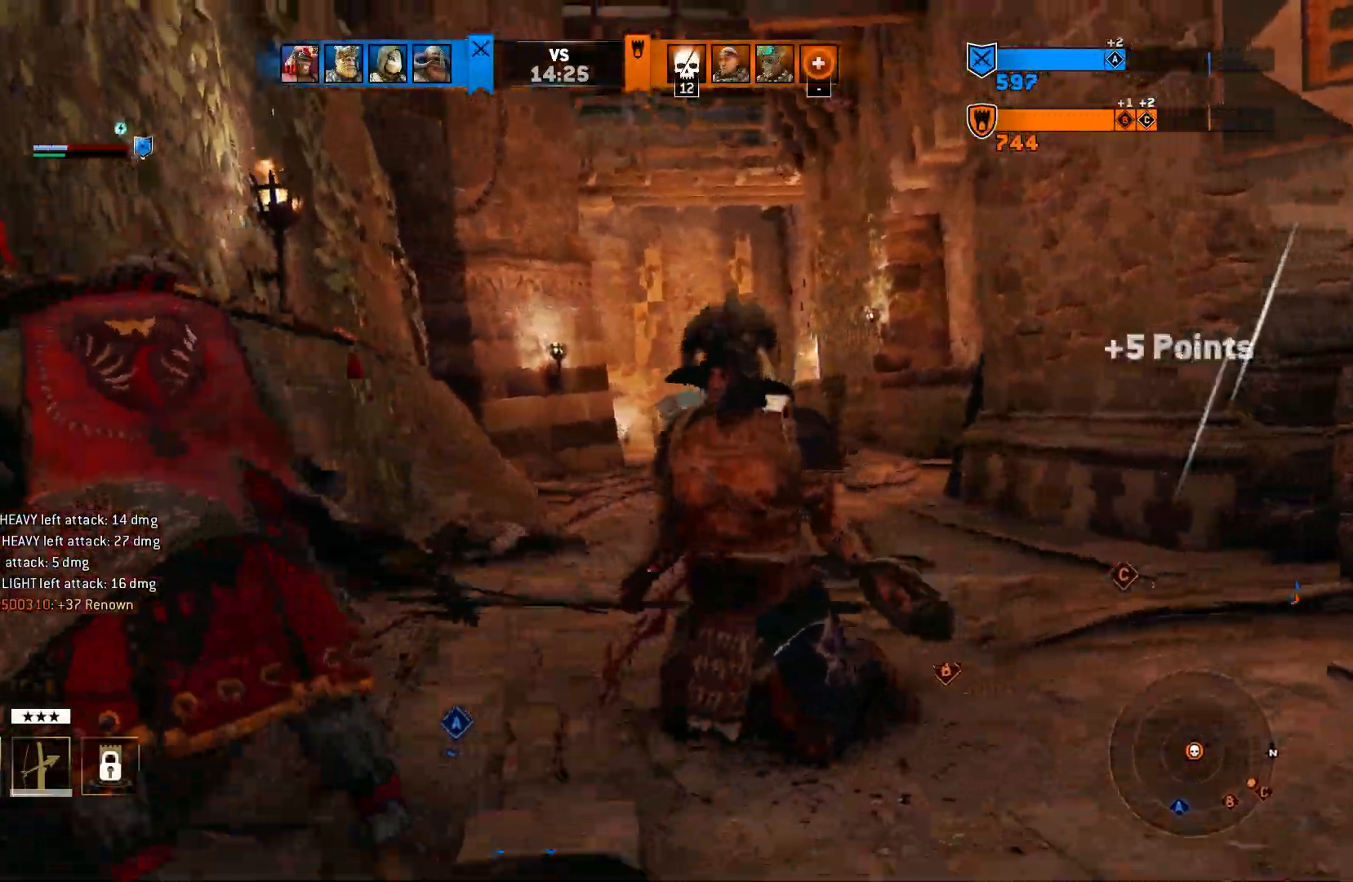
{"dt_ms": 500, "buttons": ["L1"], "left_stick": "center", "right_stick": "center", "events": []}
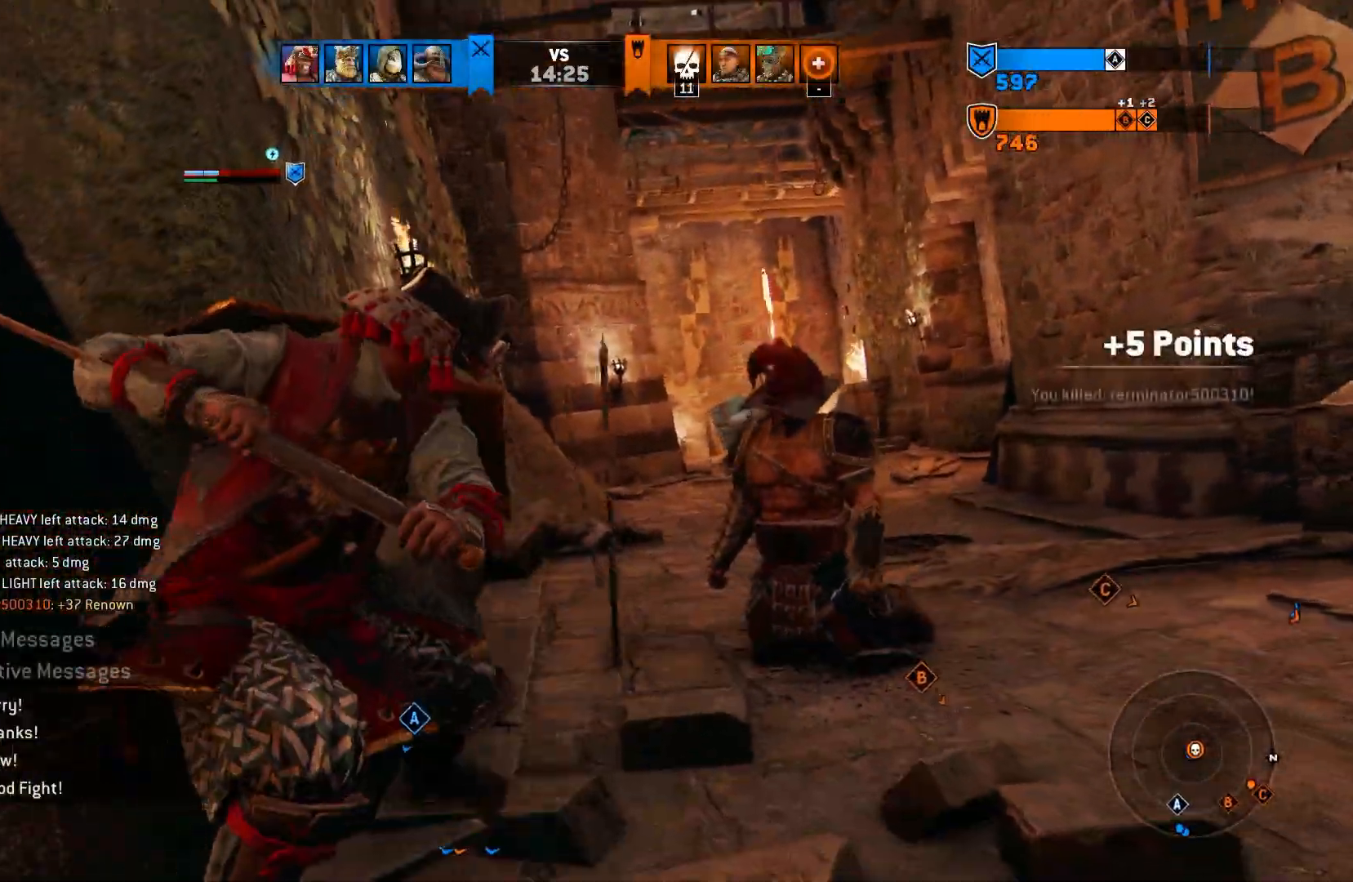
{"dt_ms": 500, "buttons": [], "left_stick": "center", "right_stick": "center", "events": [[117, "L1", "up"]]}
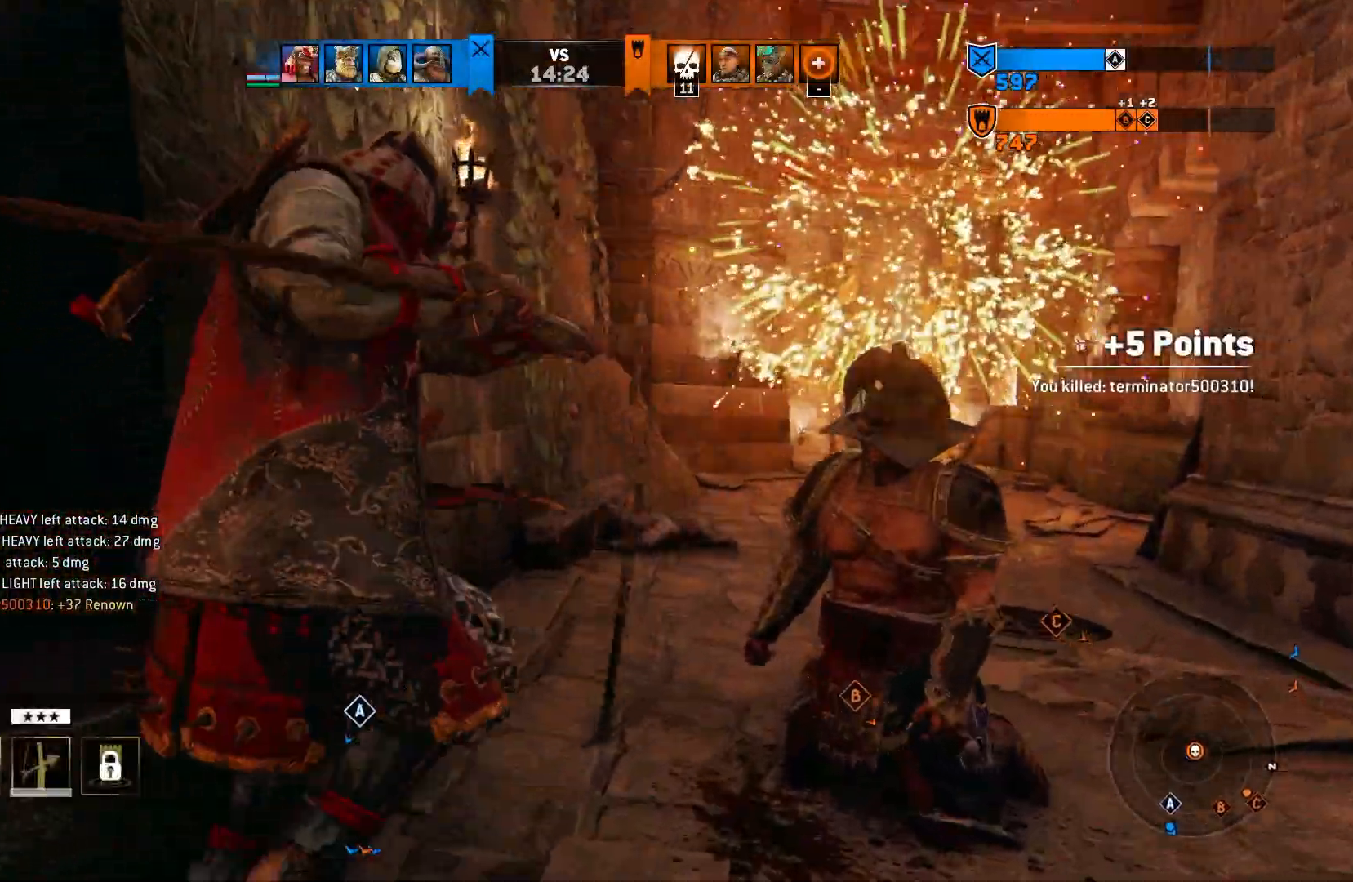
{"dt_ms": 500, "buttons": [], "left_stick": "center", "right_stick": "center", "events": []}
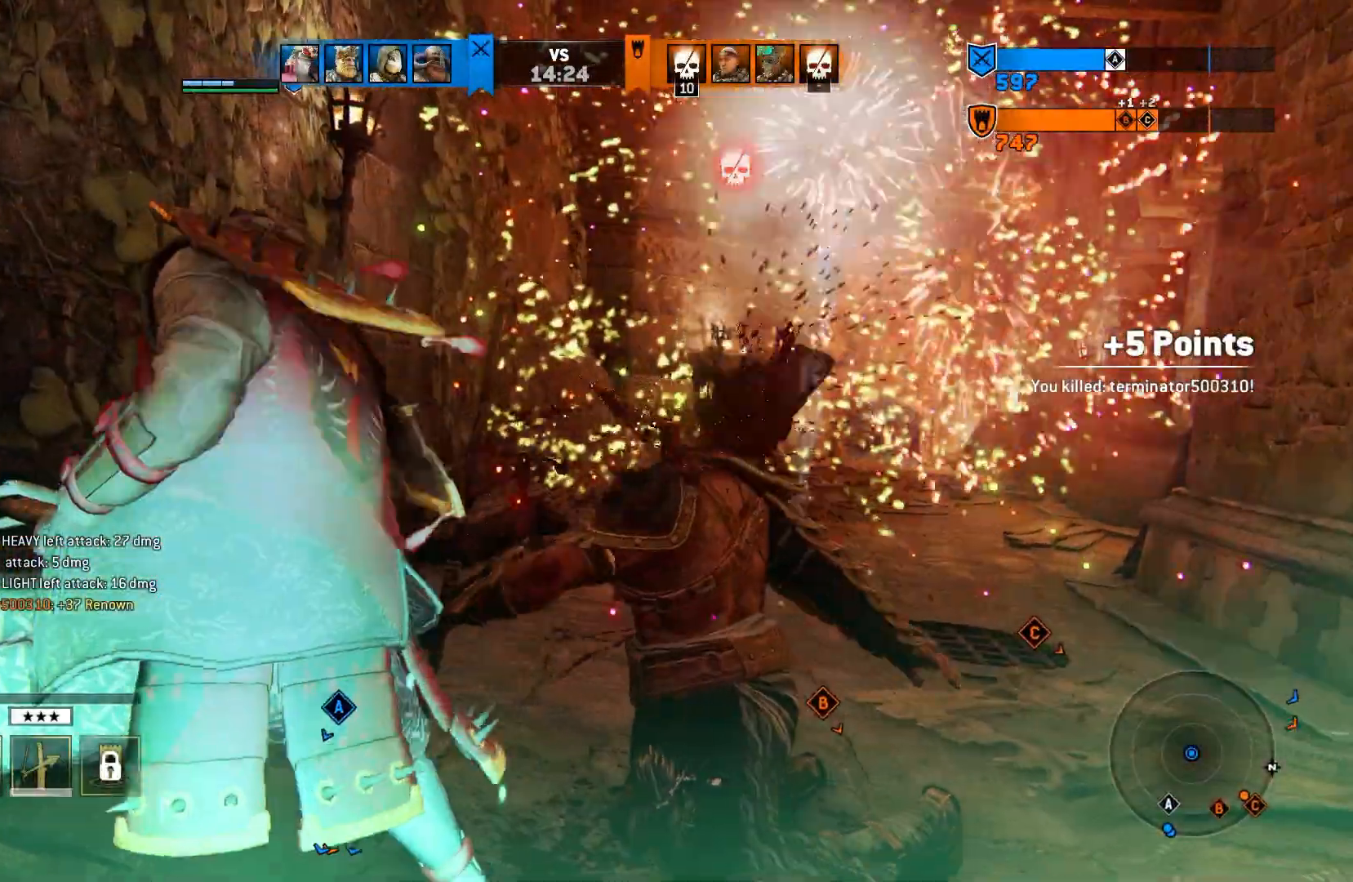
{"dt_ms": 500, "buttons": [], "left_stick": "center", "right_stick": "center", "events": []}
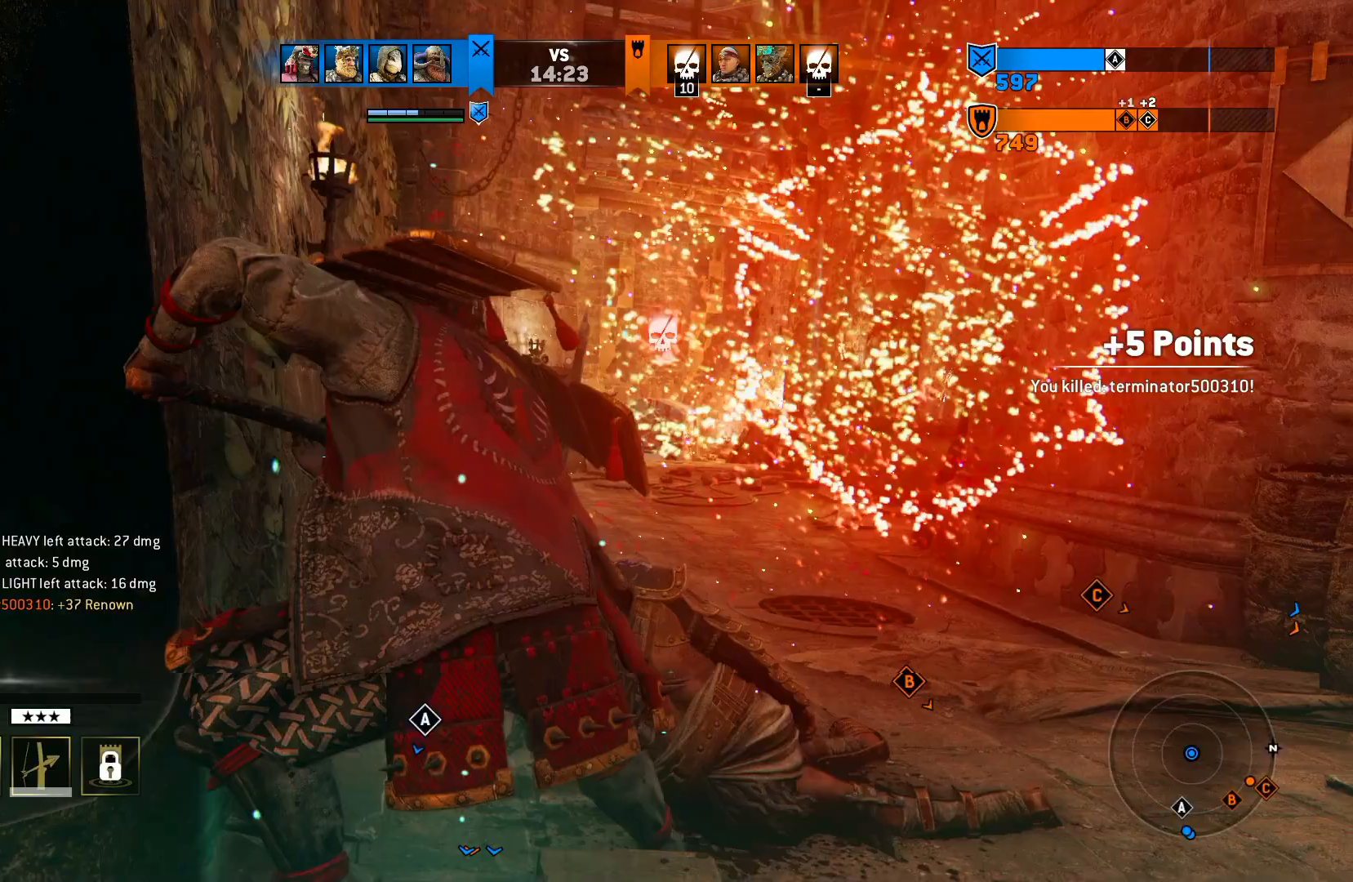
{"dt_ms": 500, "buttons": [], "left_stick": "up-right", "right_stick": "center", "events": [[467, "left_stick", "up-right"]]}